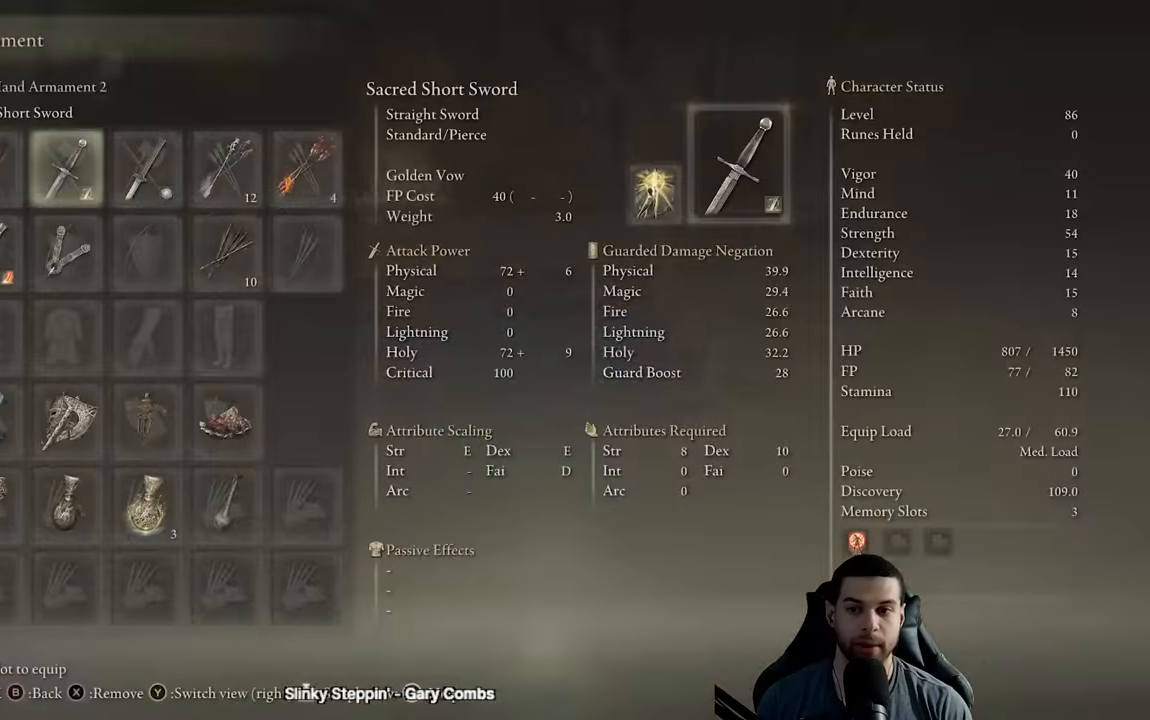
Gameplay with a controller (Xbox layout); each line is a JSON object with the inputs held at the frame after it. "events" lists button and stick changes between this image and that frame as [ms after this image, input, new state], when the widget could be followed in between.
{"buttons": ["B"], "left_stick": "down-left", "right_stick": "center", "events": [[33, "DPAD_RIGHT", "up"], [117, "DPAD_RIGHT", "down"], [200, "DPAD_RIGHT", "up"], [217, "X", "down"], [267, "left_stick", "down-left"], [317, "X", "up"], [383, "START", "down"], [467, "START", "up"]]}
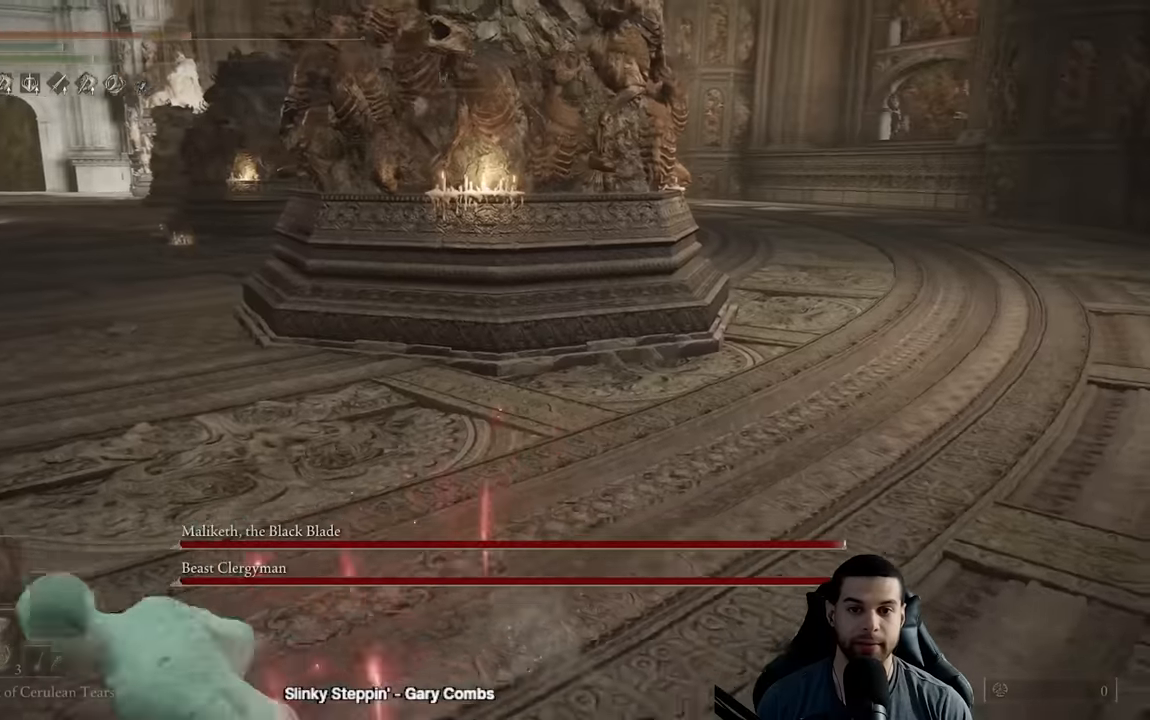
{"buttons": ["B"], "left_stick": "down-left", "right_stick": "right", "events": [[100, "right_stick", "right"], [300, "right_stick", "center"], [483, "right_stick", "right"]]}
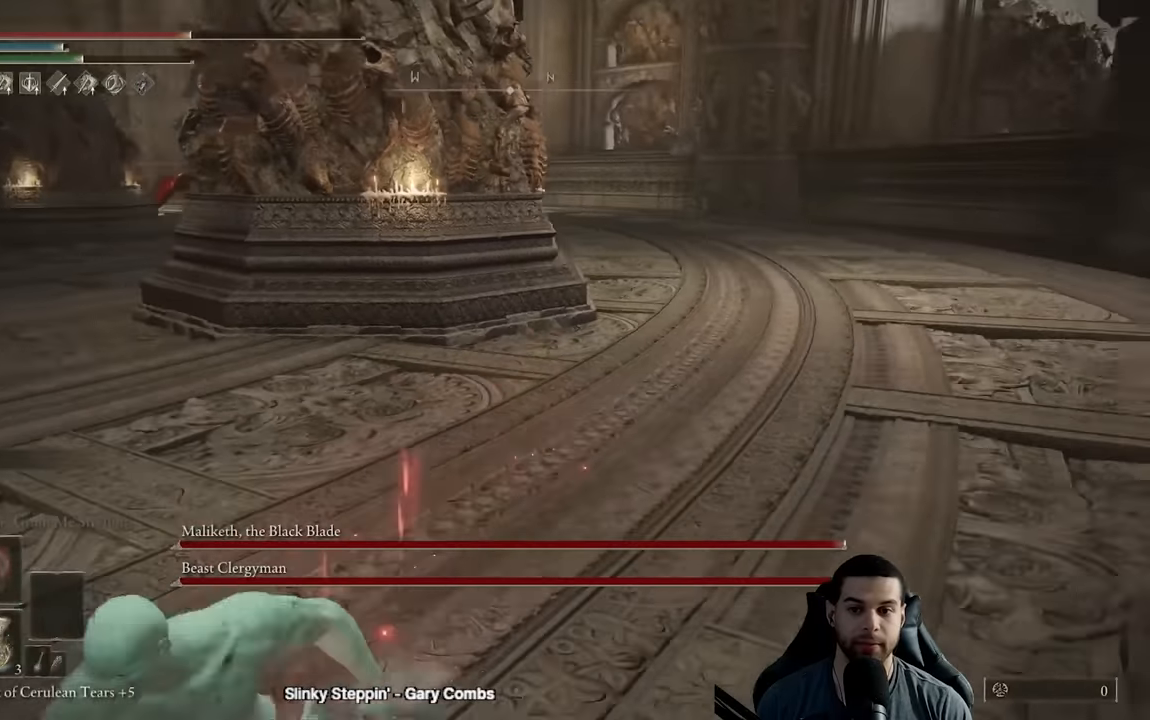
{"buttons": ["DPAD_RIGHT"], "left_stick": "down-left", "right_stick": "center", "events": [[100, "right_stick", "center"], [250, "B", "up"], [500, "DPAD_RIGHT", "down"]]}
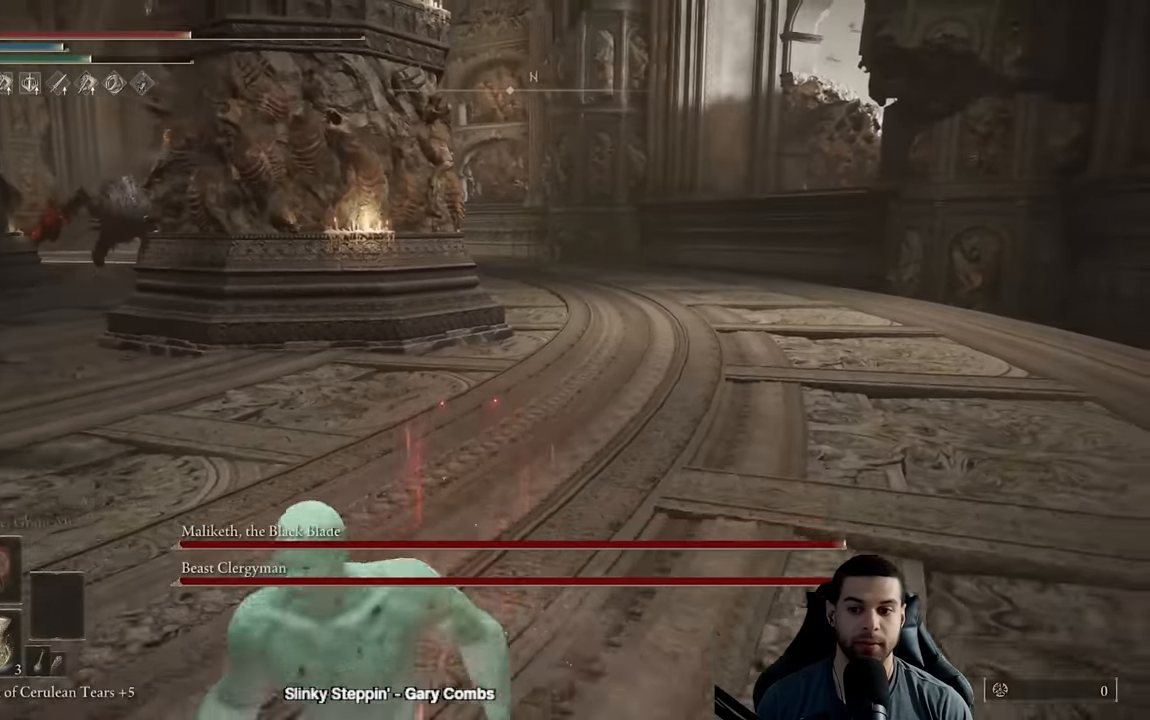
{"buttons": [], "left_stick": "down-left", "right_stick": "center", "events": [[100, "DPAD_RIGHT", "up"], [150, "right_stick", "right"], [283, "right_stick", "center"]]}
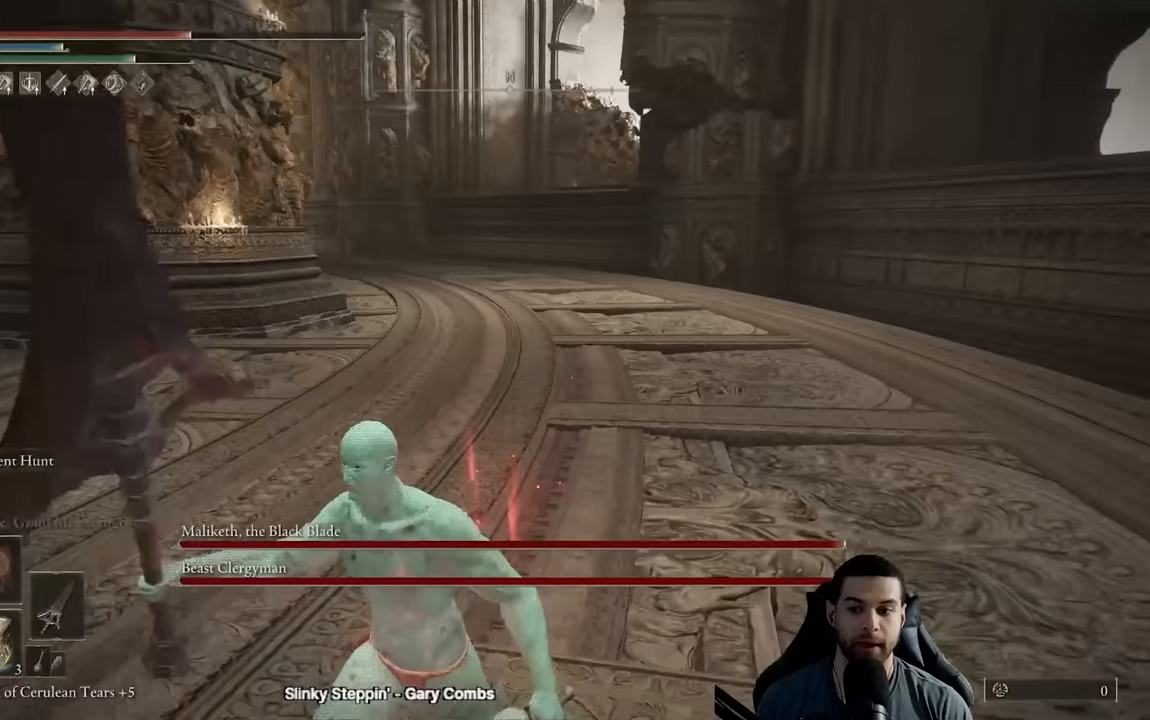
{"buttons": ["B"], "left_stick": "down-left", "right_stick": "center", "events": [[50, "right_stick", "left"], [117, "right_stick", "center"], [400, "B", "down"]]}